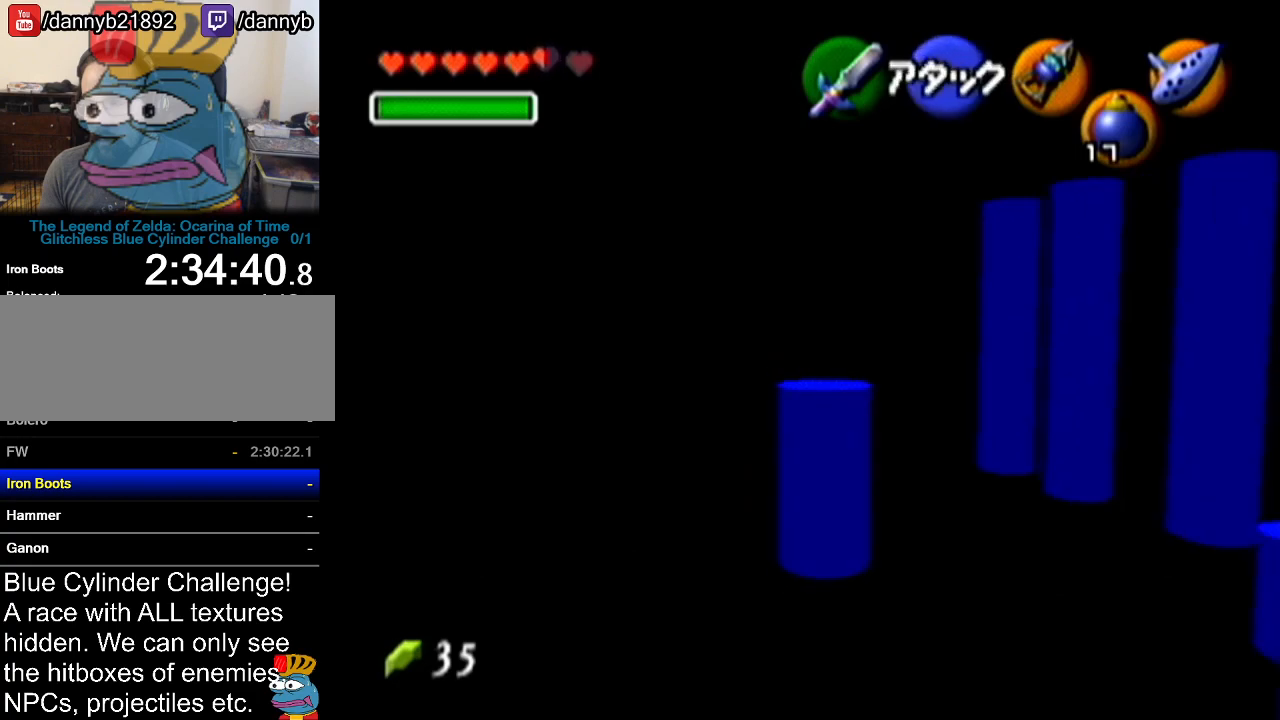
Gameplay with a controller (Nintendo layout); each line is a JSON object with the inputs held at the frame after it. "events" lists button and stick changes between this image and that frame as [ms after this image, input, new state], when the widget could be followed in between. Not read: L3 R3.
{"buttons": [], "left_stick": "down-right", "events": [[217, "left_stick", "center"], [484, "left_stick", "down-right"]]}
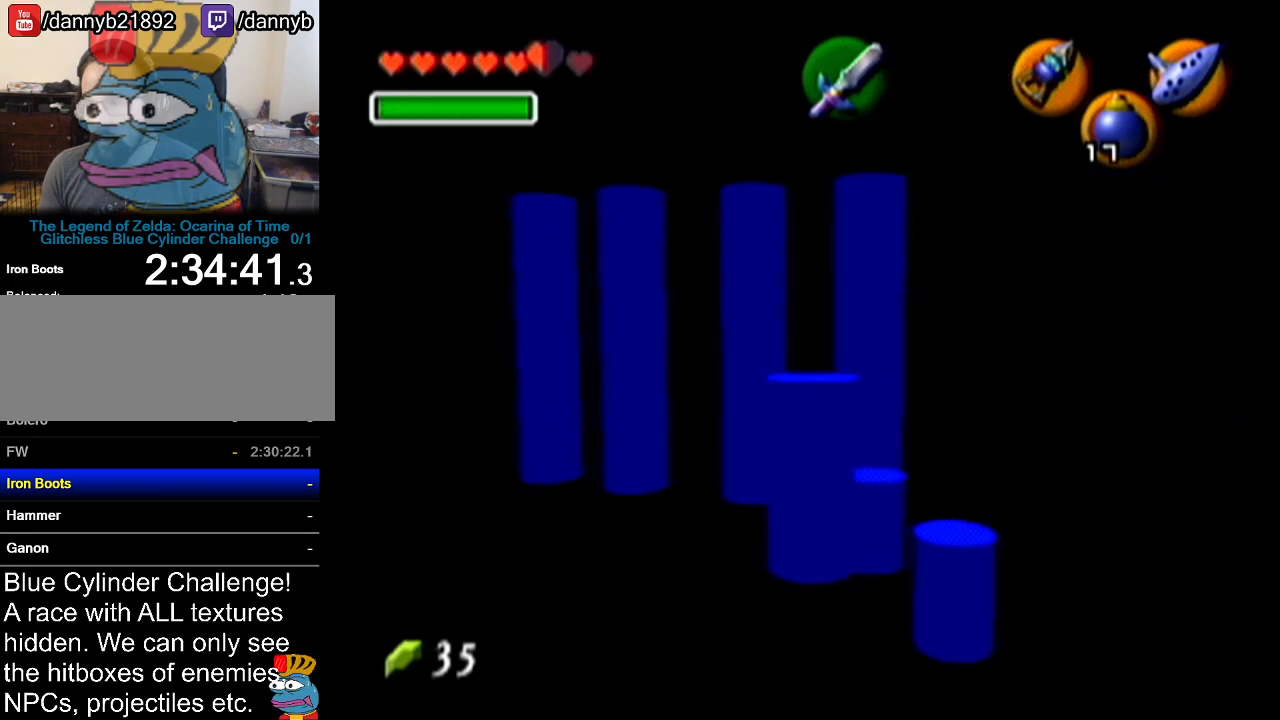
{"buttons": ["R1"], "left_stick": "center", "events": [[83, "R1", "down"], [133, "left_stick", "center"], [167, "B", "down"], [233, "B", "up"]]}
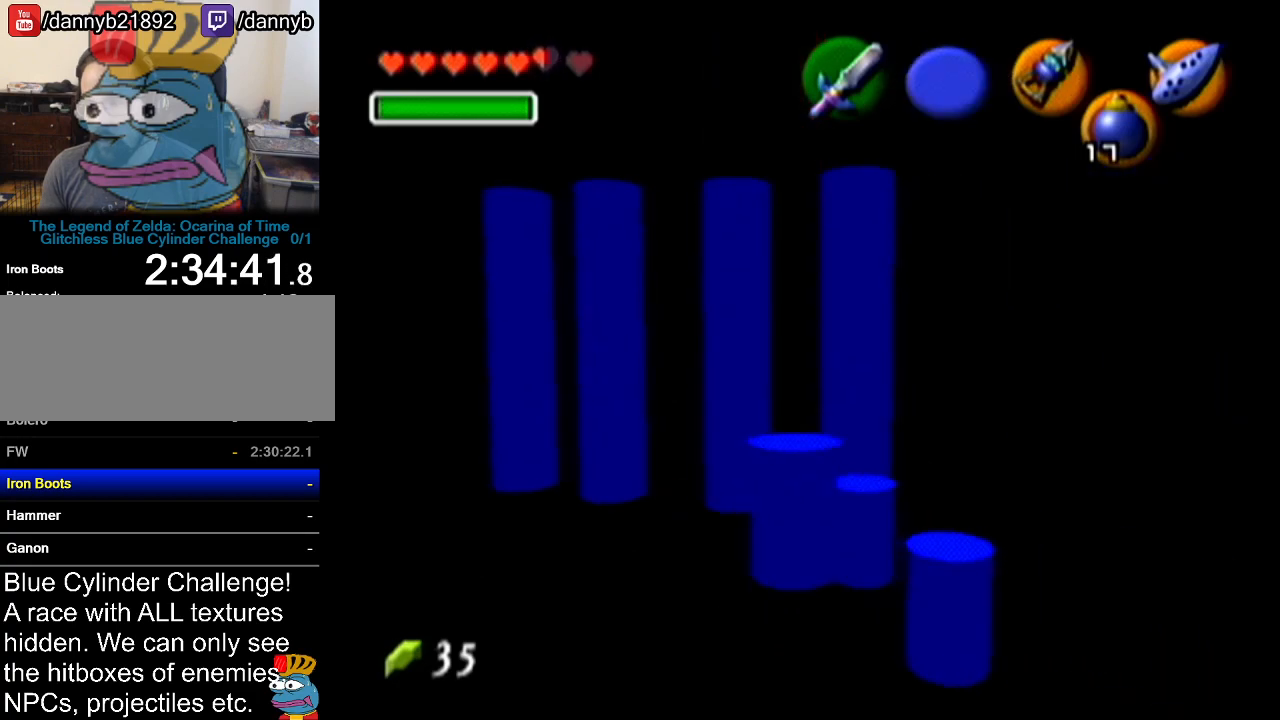
{"buttons": [], "left_stick": "down-right", "events": [[151, "R1", "up"], [384, "left_stick", "down-right"]]}
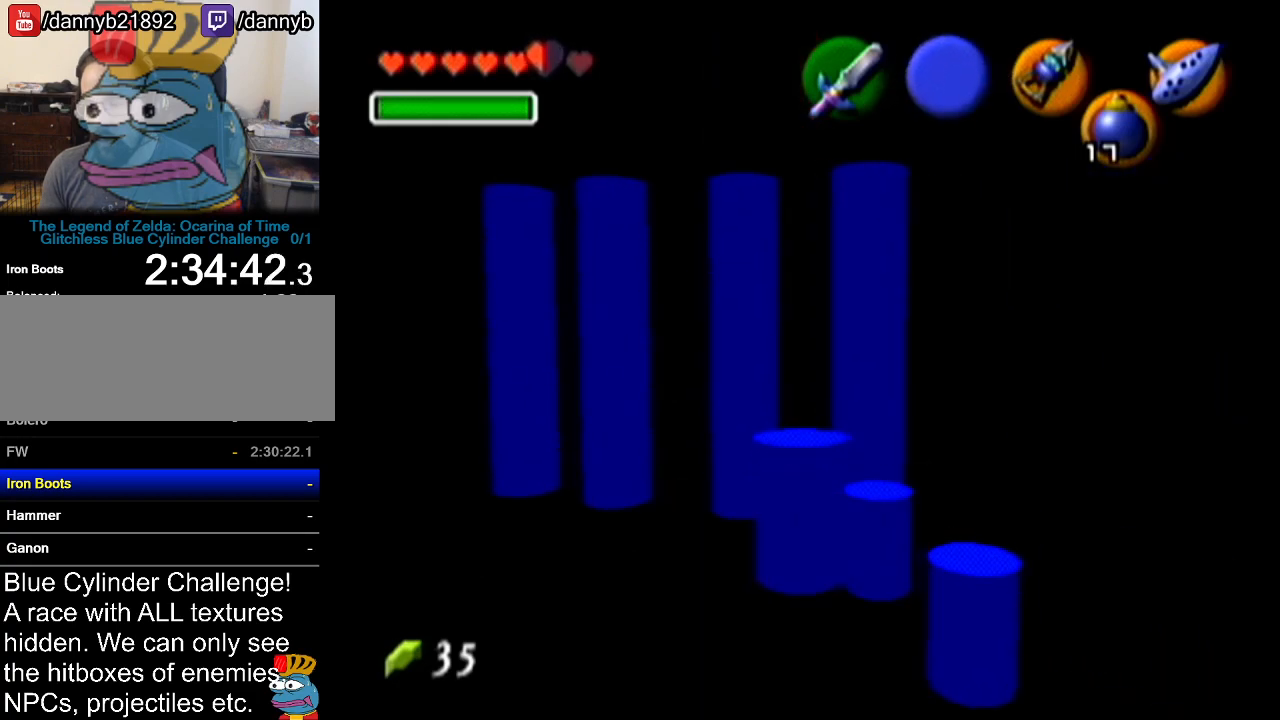
{"buttons": [], "left_stick": "center", "events": [[83, "R1", "down"], [150, "B", "down"], [150, "left_stick", "center"], [233, "B", "up"], [450, "R1", "up"]]}
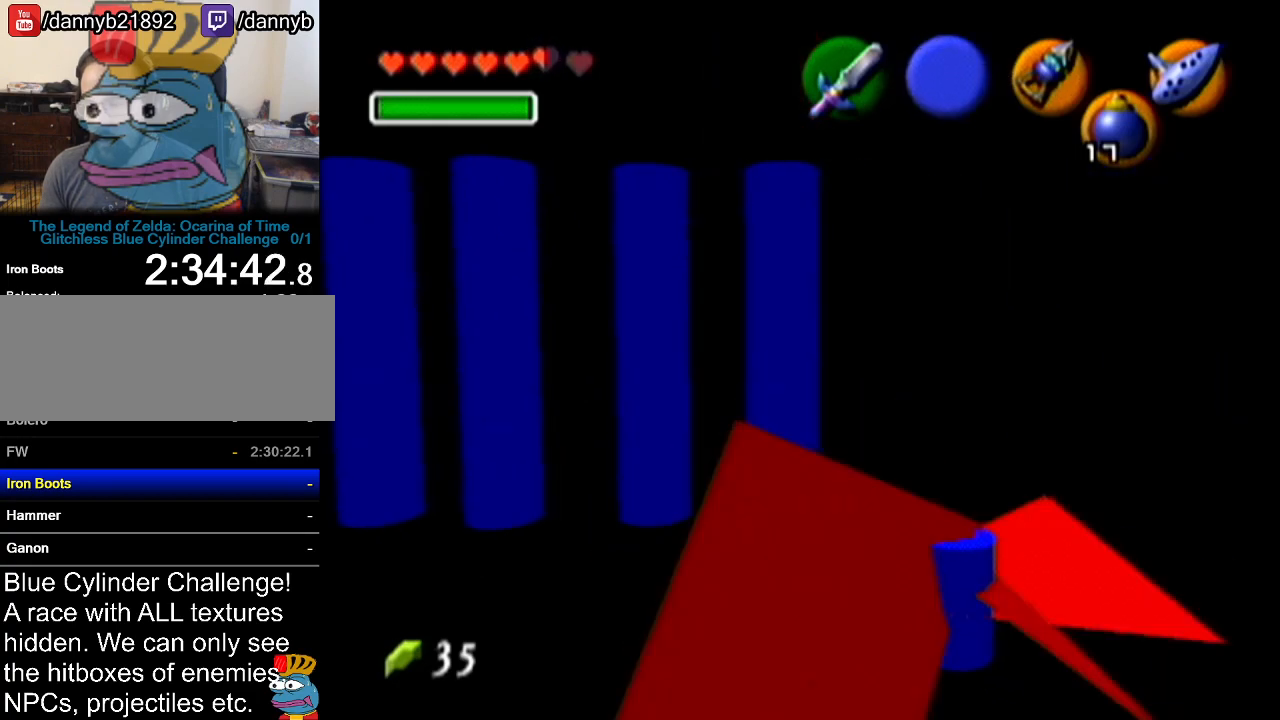
{"buttons": [], "left_stick": "up-left", "events": [[334, "left_stick", "up-left"]]}
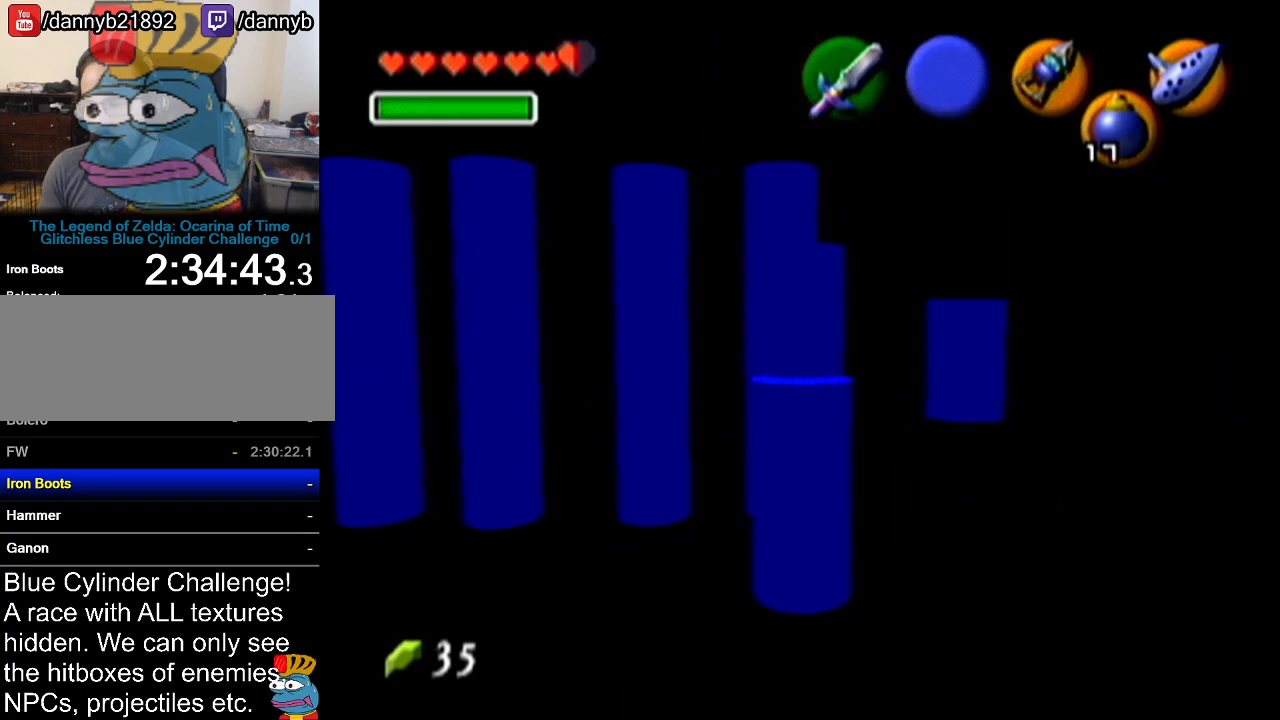
{"buttons": [], "left_stick": "right", "events": [[17, "left_stick", "up-right"], [83, "left_stick", "center"], [367, "left_stick", "right"]]}
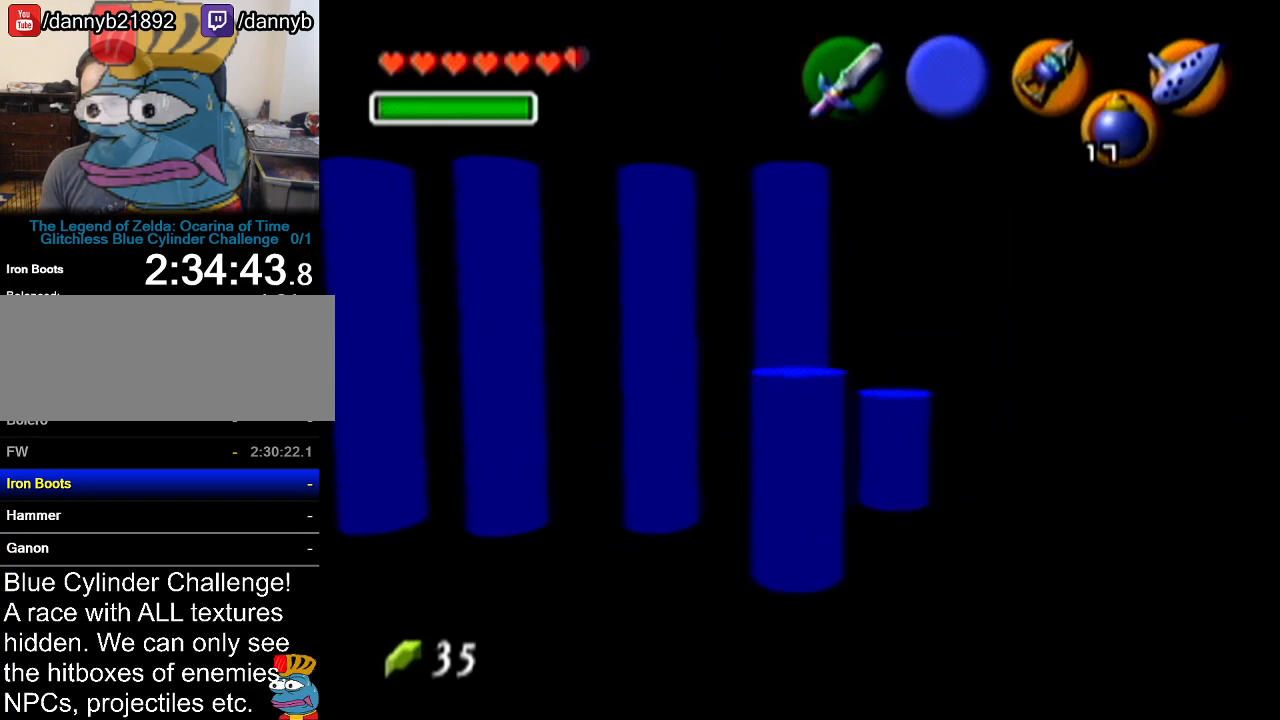
{"buttons": [], "left_stick": "left", "events": [[167, "left_stick", "center"], [401, "left_stick", "left"]]}
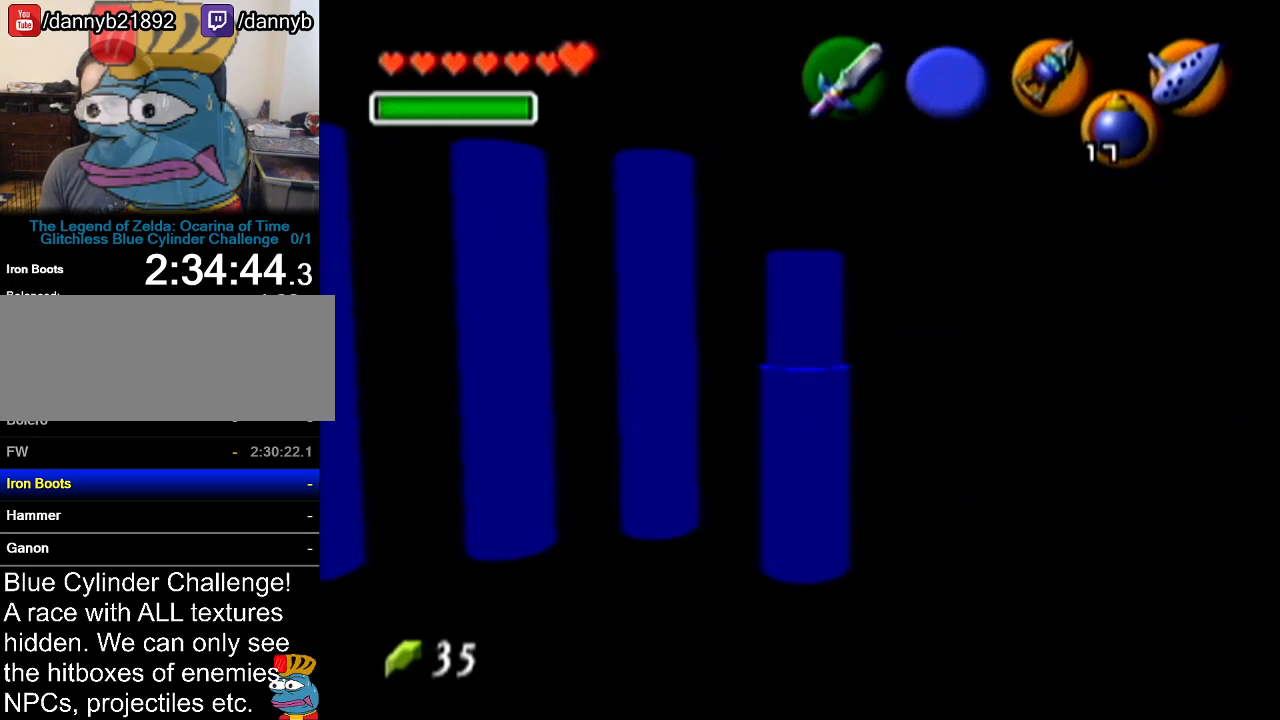
{"buttons": [], "left_stick": "up", "events": [[83, "left_stick", "up-left"], [384, "left_stick", "up"]]}
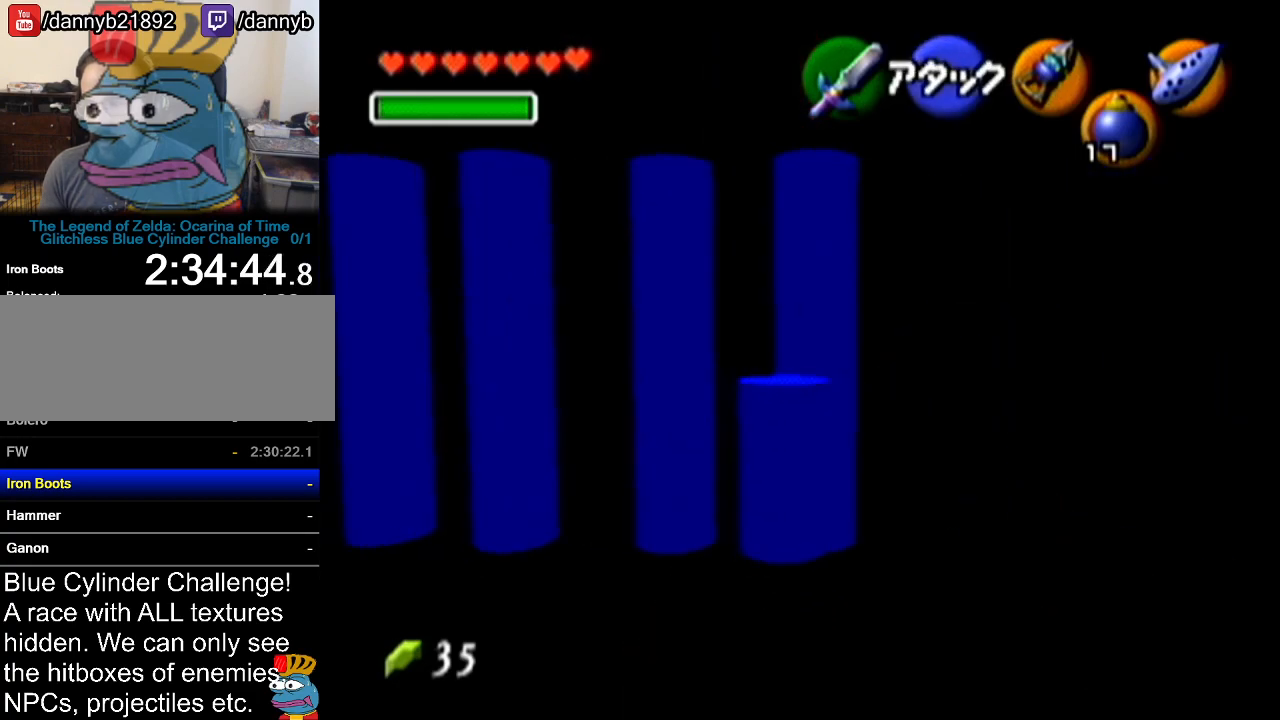
{"buttons": [], "left_stick": "up", "events": []}
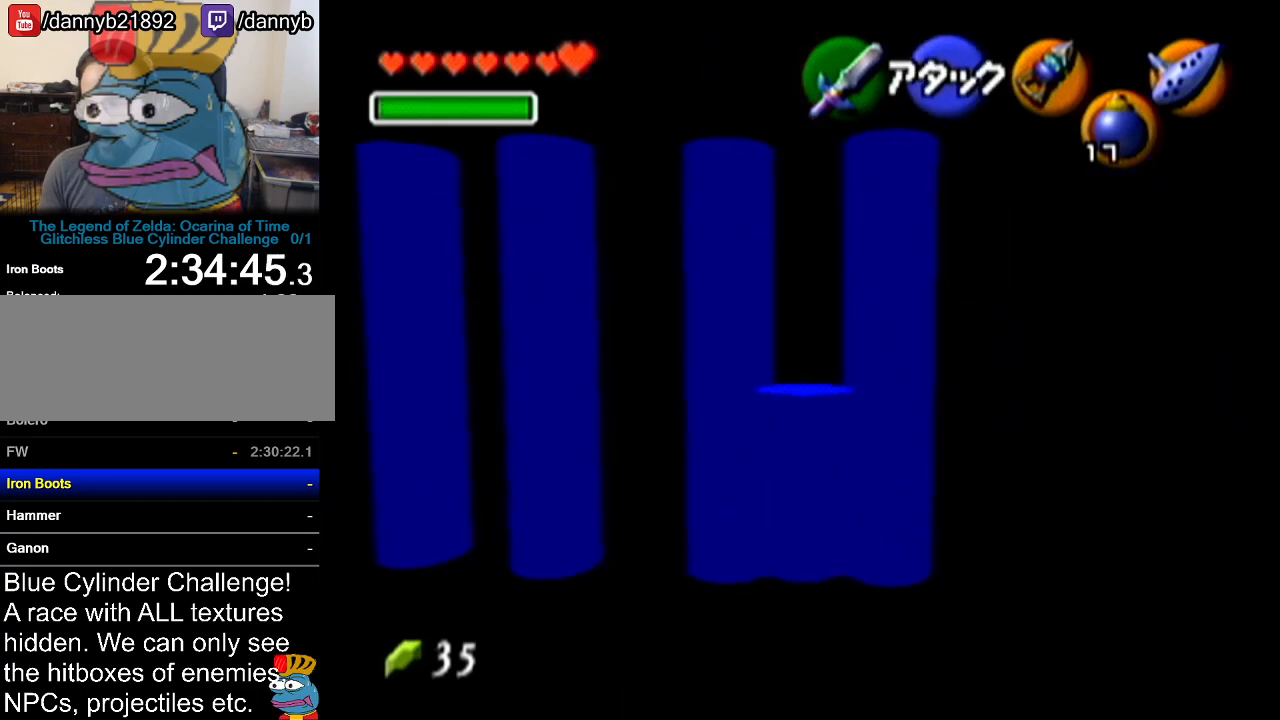
{"buttons": [], "left_stick": "center", "events": [[384, "left_stick", "center"]]}
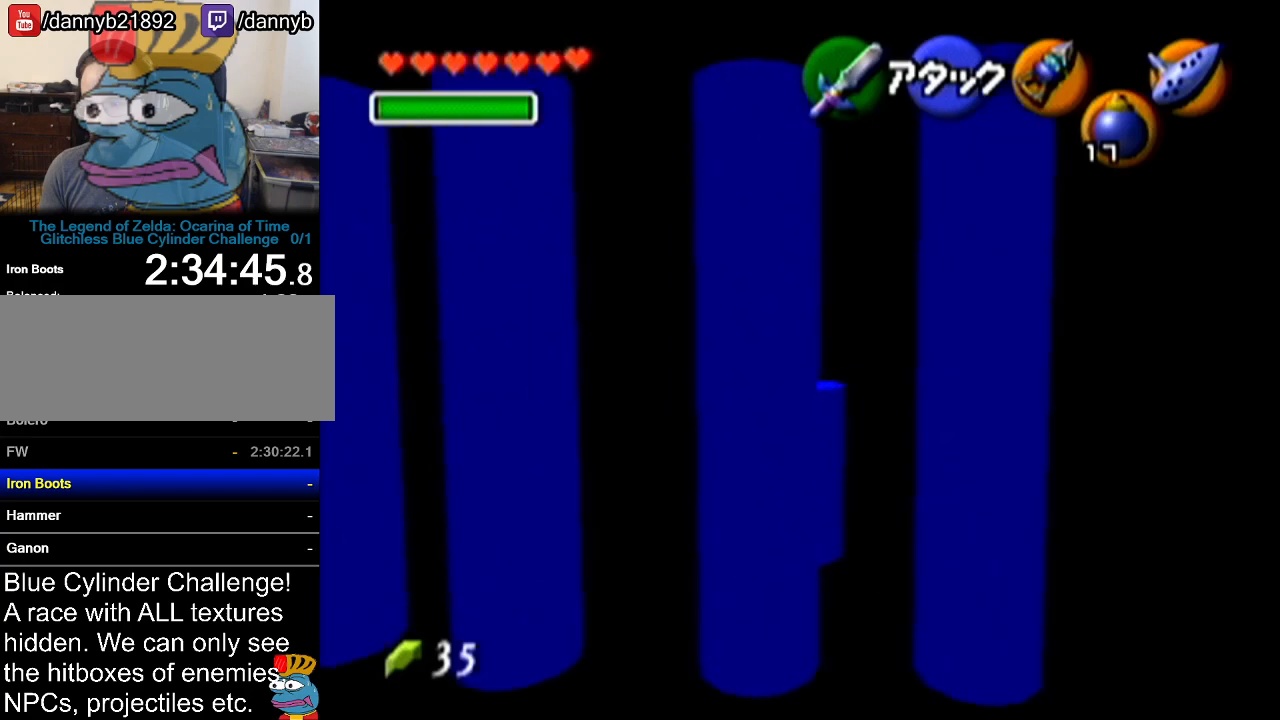
{"buttons": [], "left_stick": "up-right", "events": [[301, "left_stick", "up-right"]]}
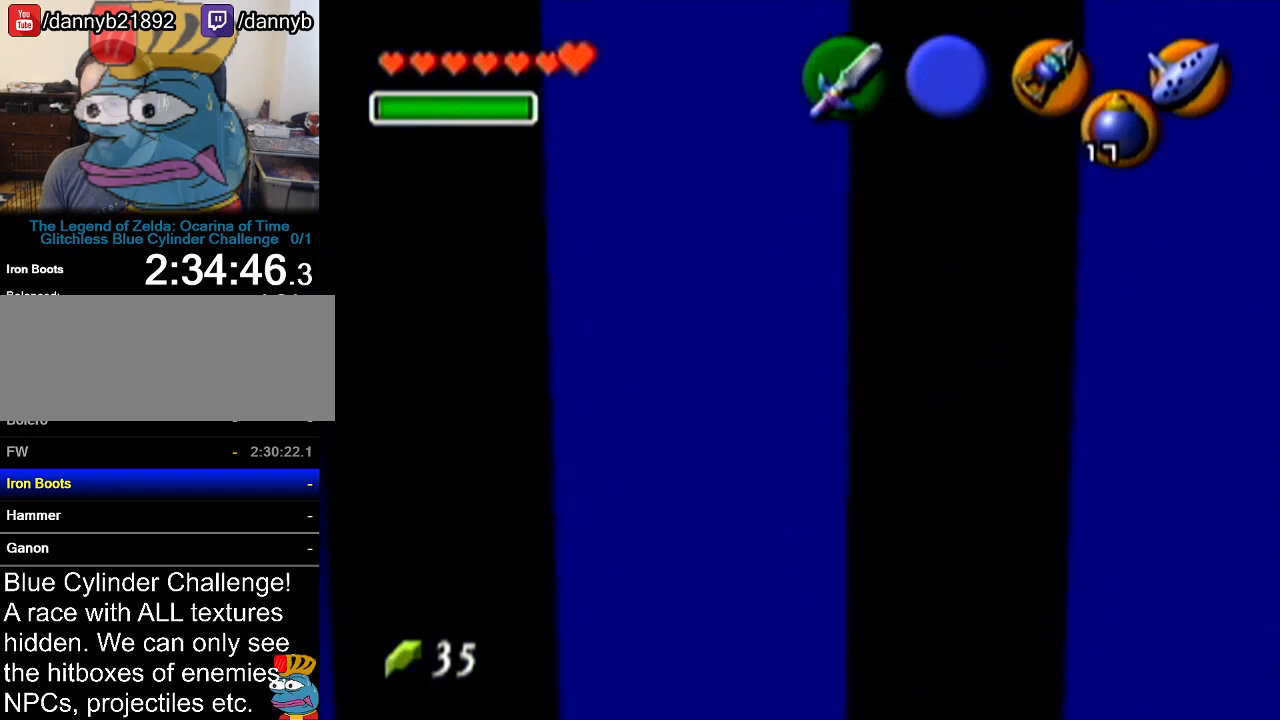
{"buttons": [], "left_stick": "up-right", "events": [[150, "A", "down"], [417, "A", "up"]]}
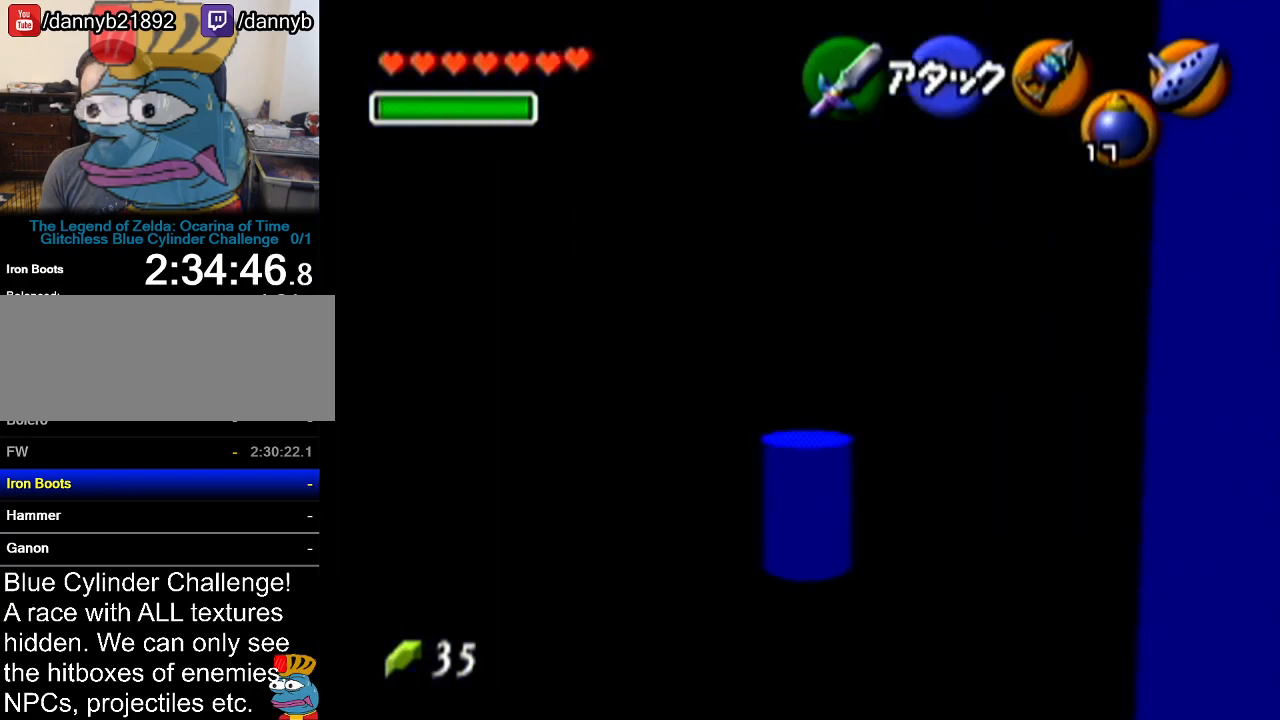
{"buttons": ["A"], "left_stick": "up-right", "events": [[351, "A", "down"]]}
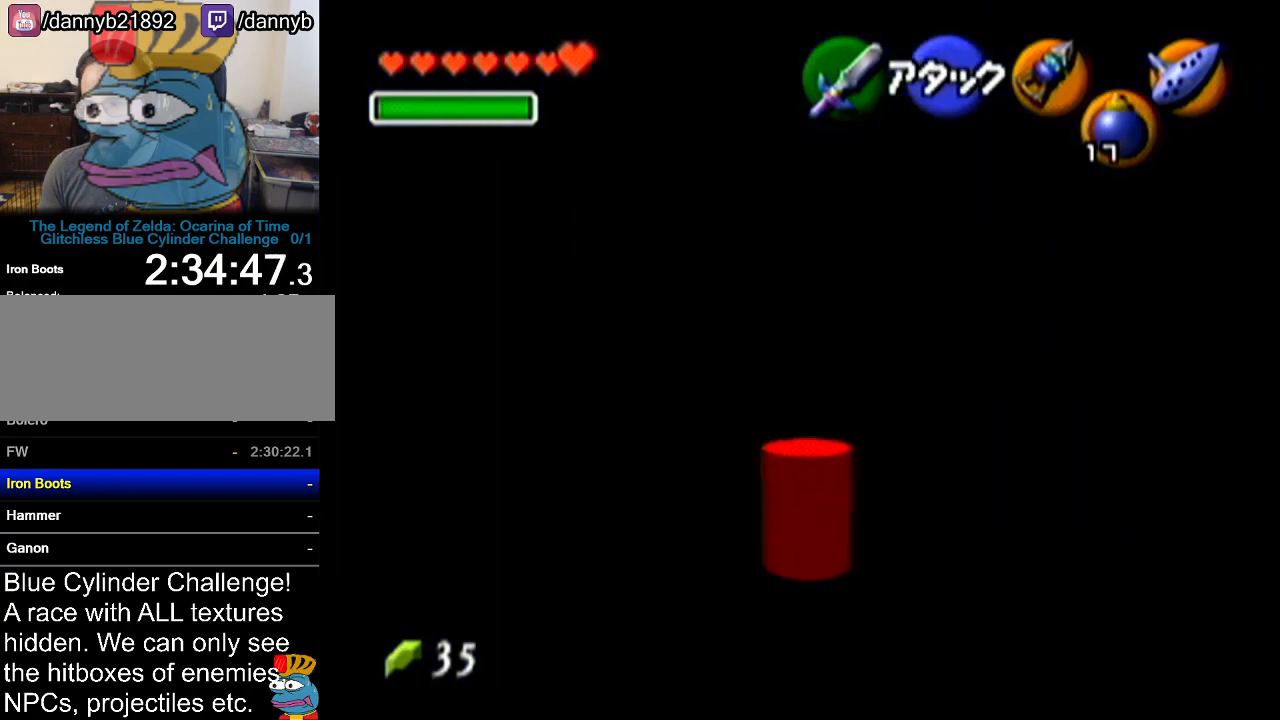
{"buttons": [], "left_stick": "up-right", "events": [[167, "A", "up"]]}
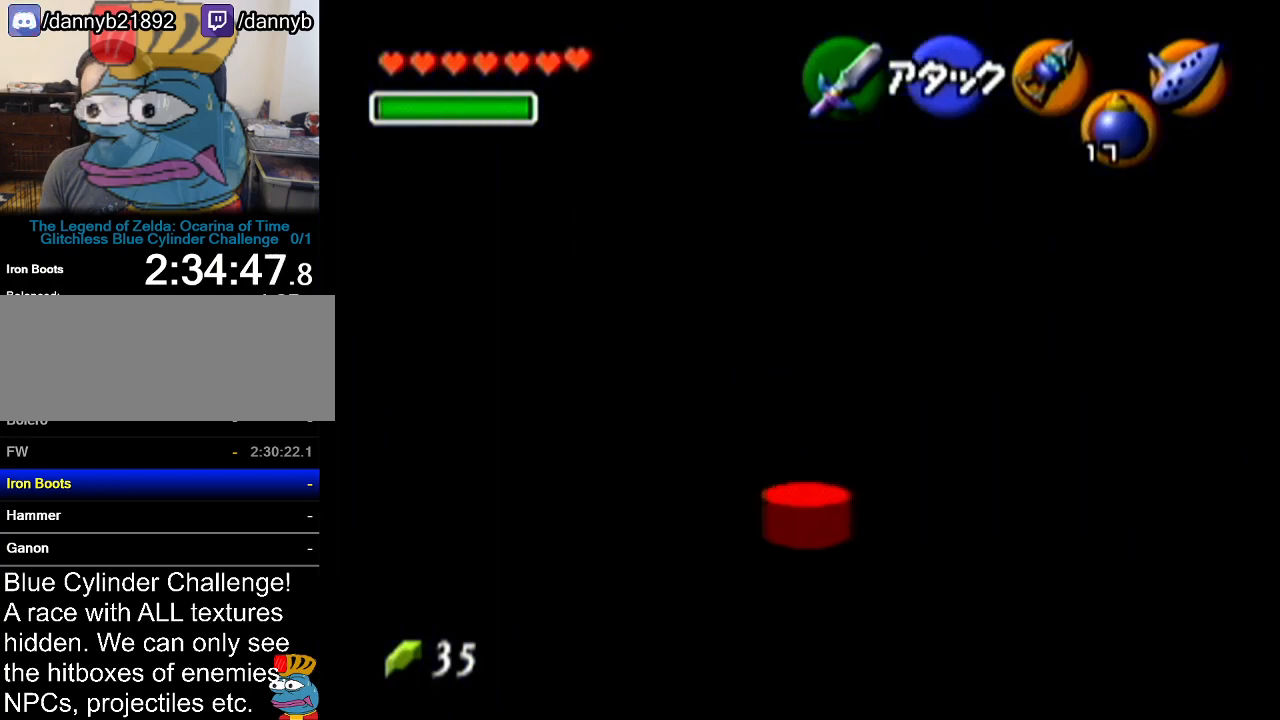
{"buttons": [], "left_stick": "up", "events": [[417, "left_stick", "up"]]}
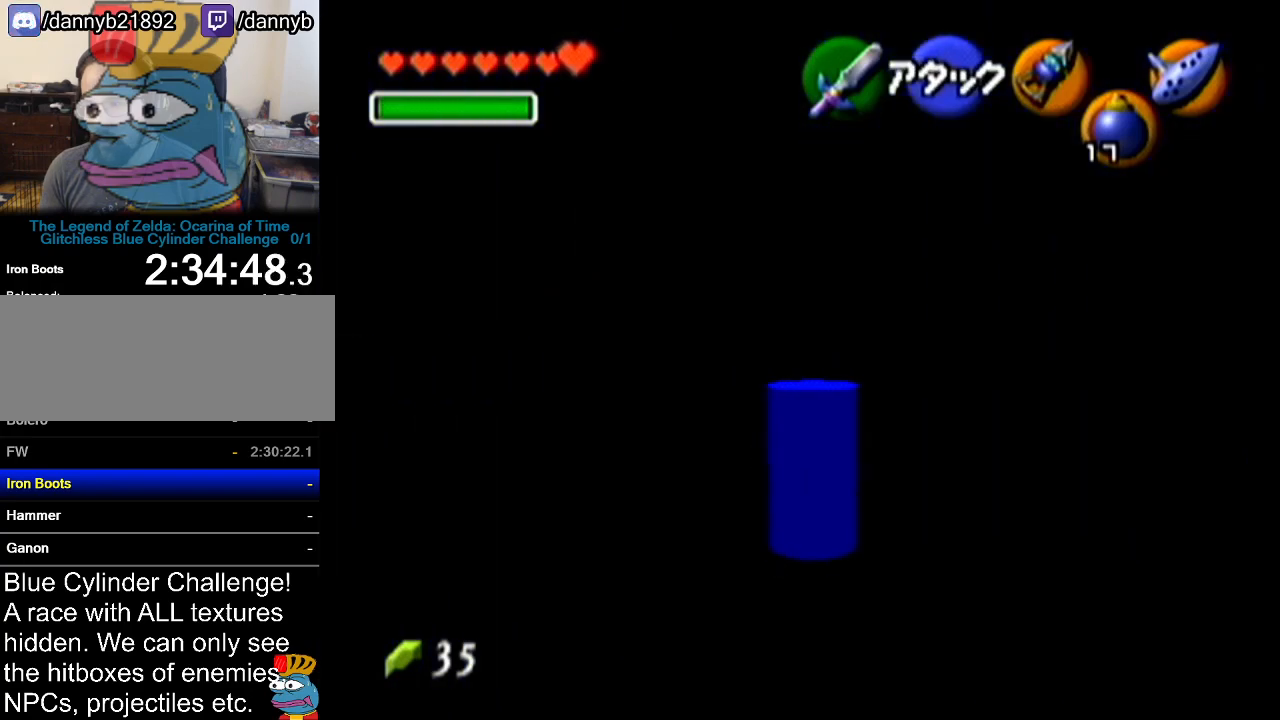
{"buttons": [], "left_stick": "up-left", "events": [[233, "left_stick", "up-left"]]}
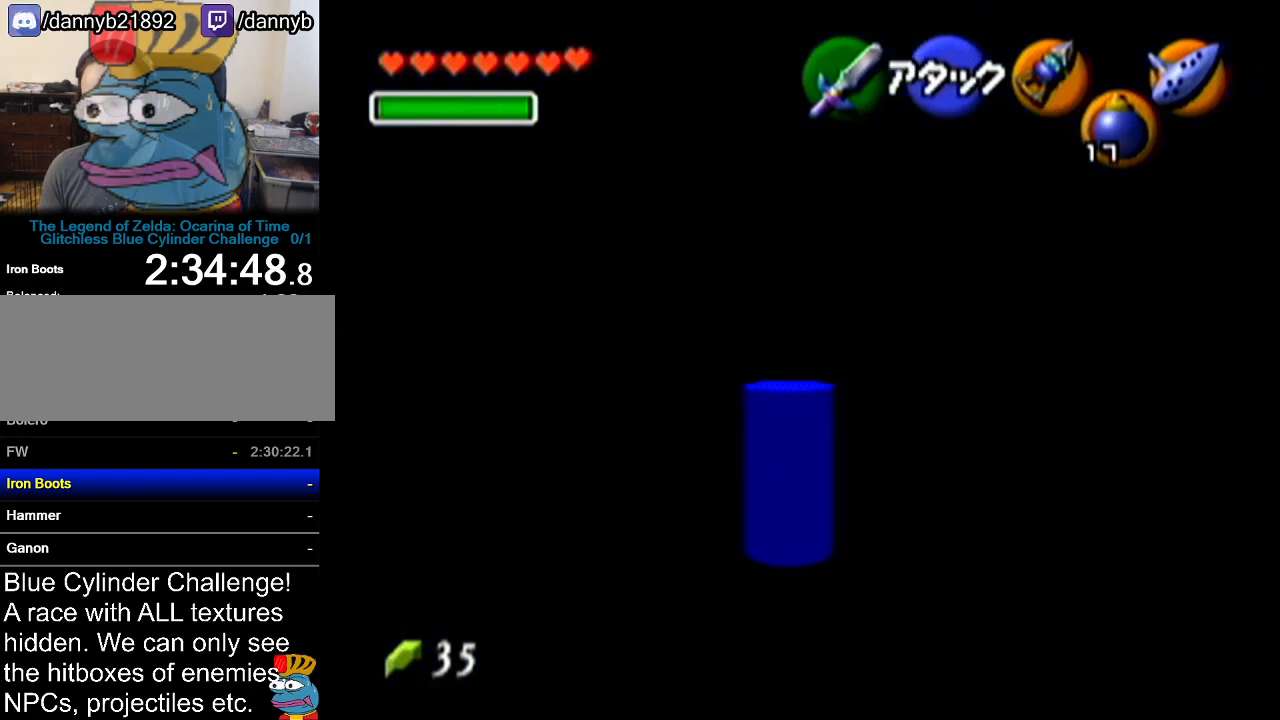
{"buttons": [], "left_stick": "center", "events": [[267, "left_stick", "center"], [284, "Z", "down"], [451, "Z", "up"]]}
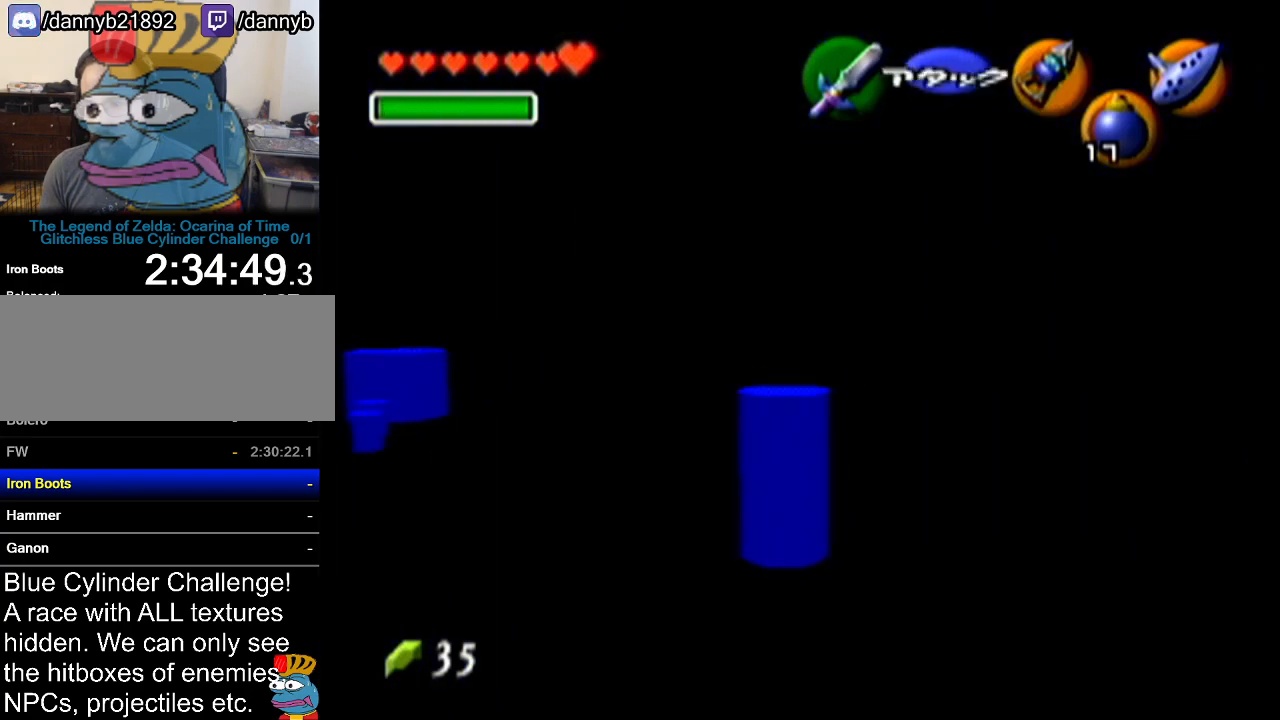
{"buttons": [], "left_stick": "up", "events": [[233, "left_stick", "up"]]}
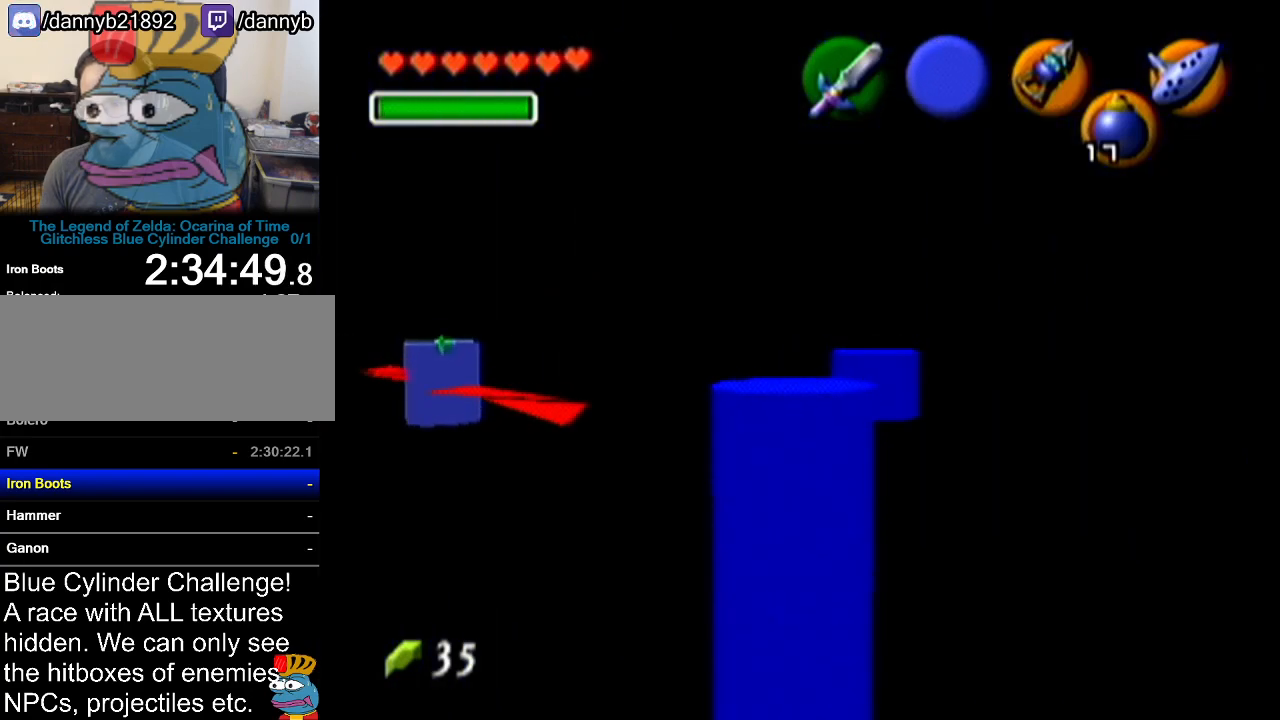
{"buttons": [], "left_stick": "up-left", "events": [[201, "left_stick", "up-left"]]}
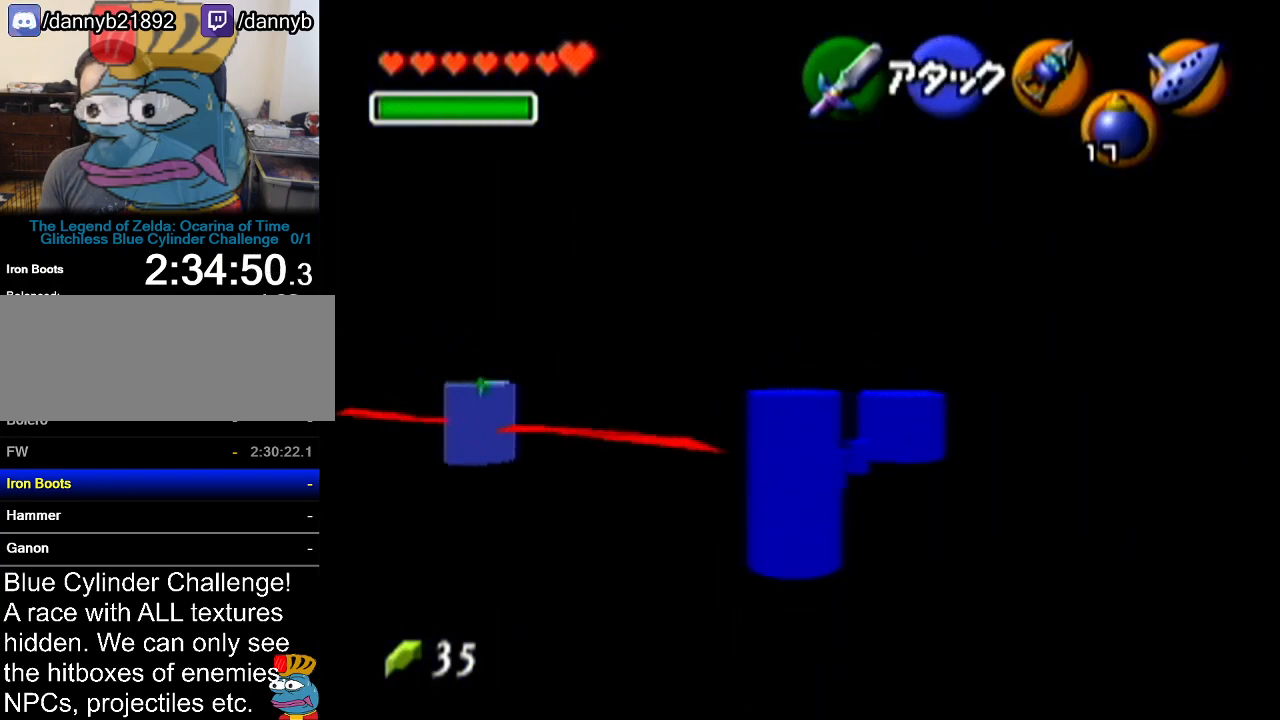
{"buttons": [], "left_stick": "up-left", "events": []}
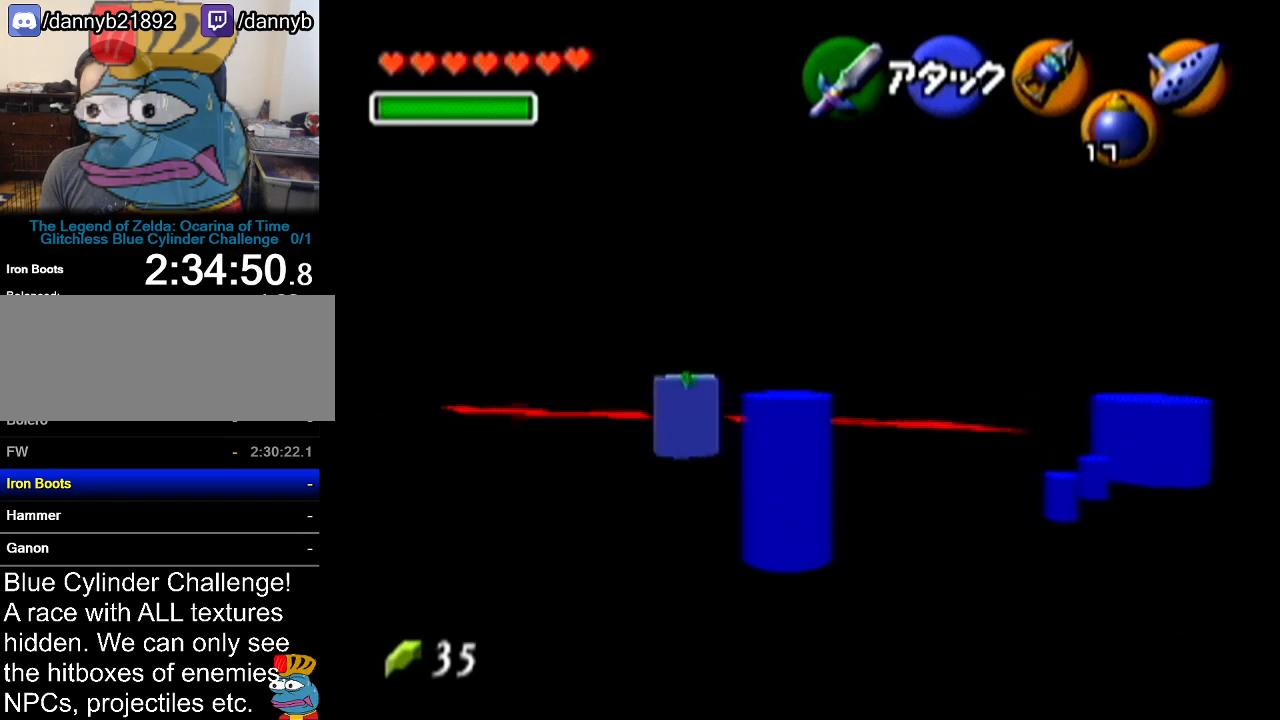
{"buttons": [], "left_stick": "center", "events": [[167, "left_stick", "up"], [284, "left_stick", "center"]]}
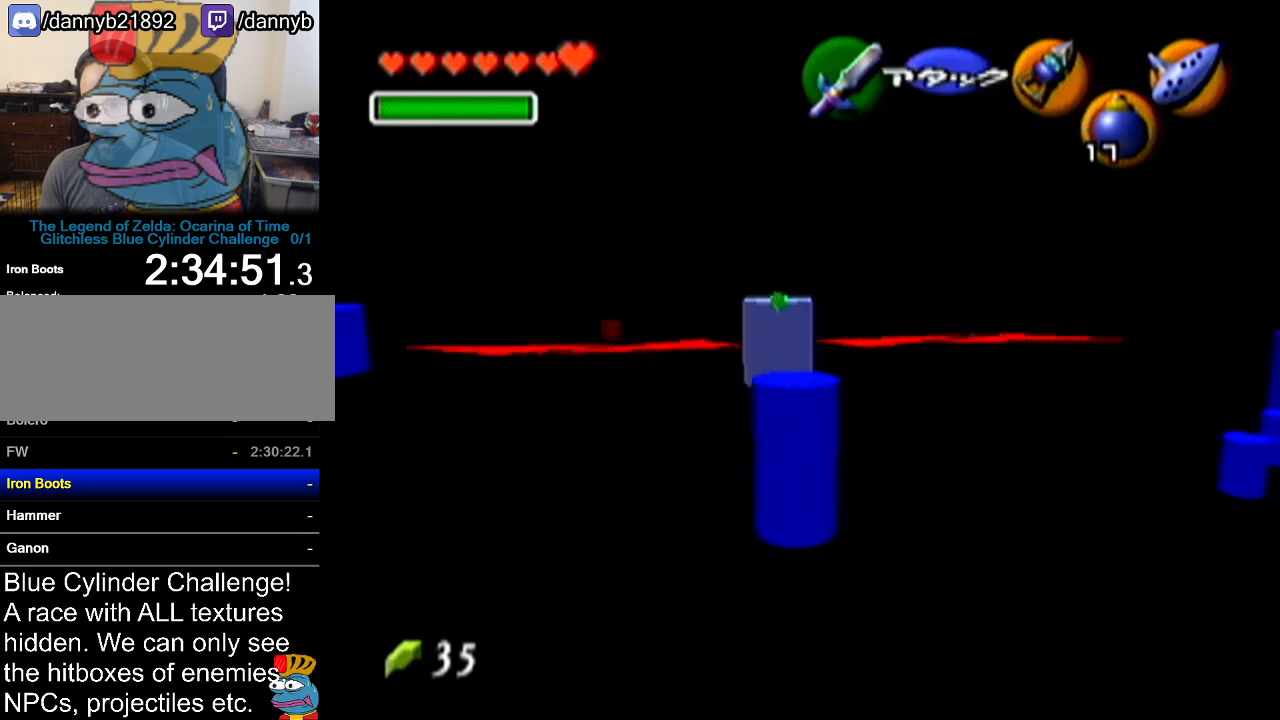
{"buttons": [], "left_stick": "left", "events": [[384, "left_stick", "left"]]}
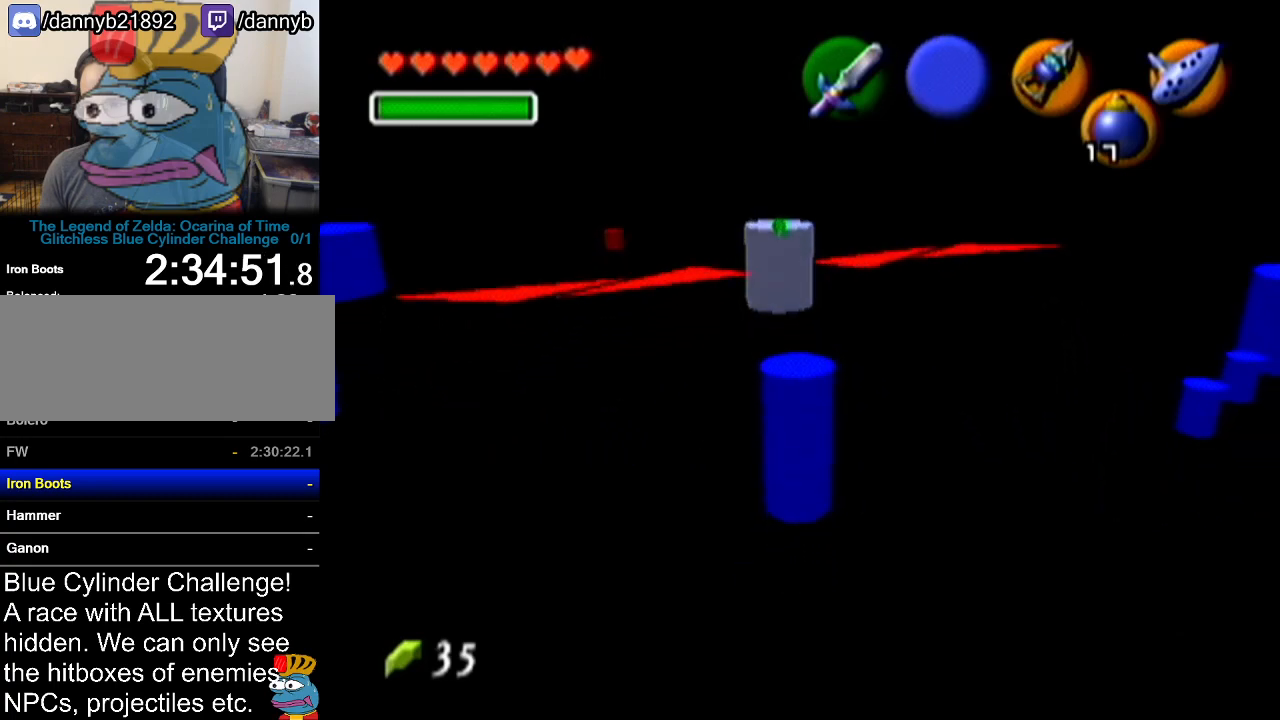
{"buttons": [], "left_stick": "up-left", "events": [[417, "left_stick", "up-left"]]}
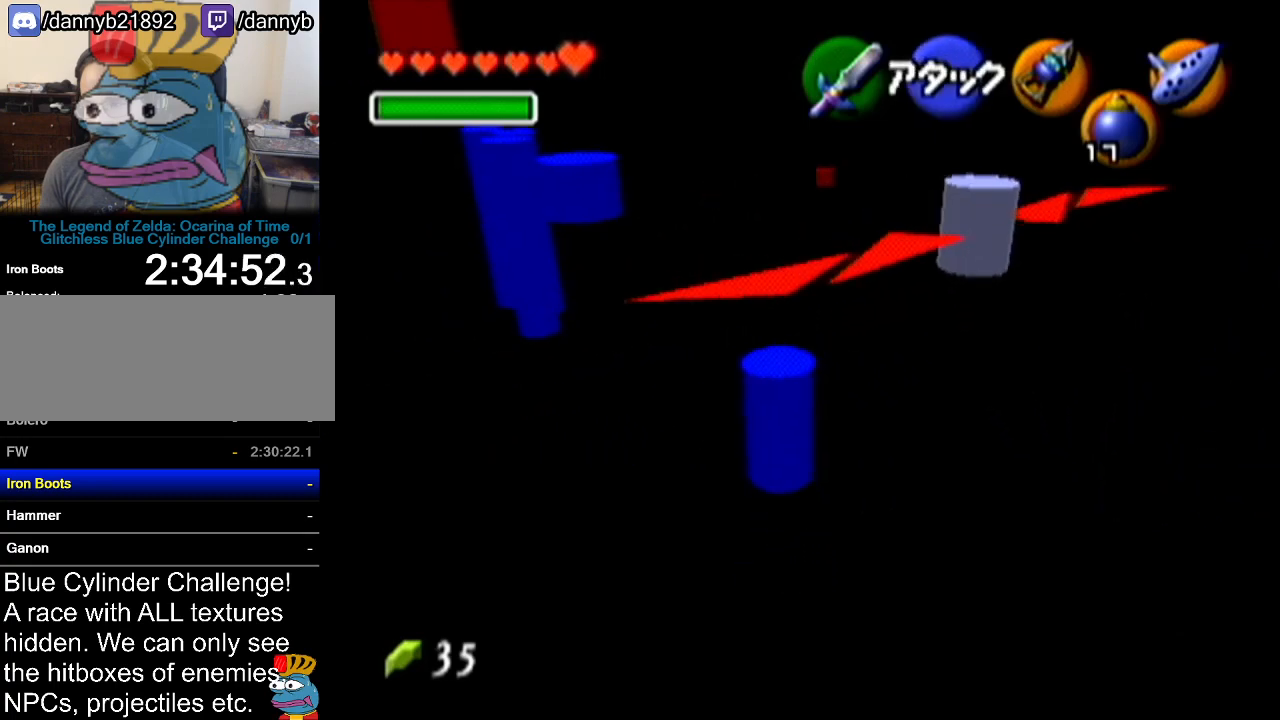
{"buttons": ["A"], "left_stick": "up", "events": [[200, "left_stick", "up"], [384, "A", "down"]]}
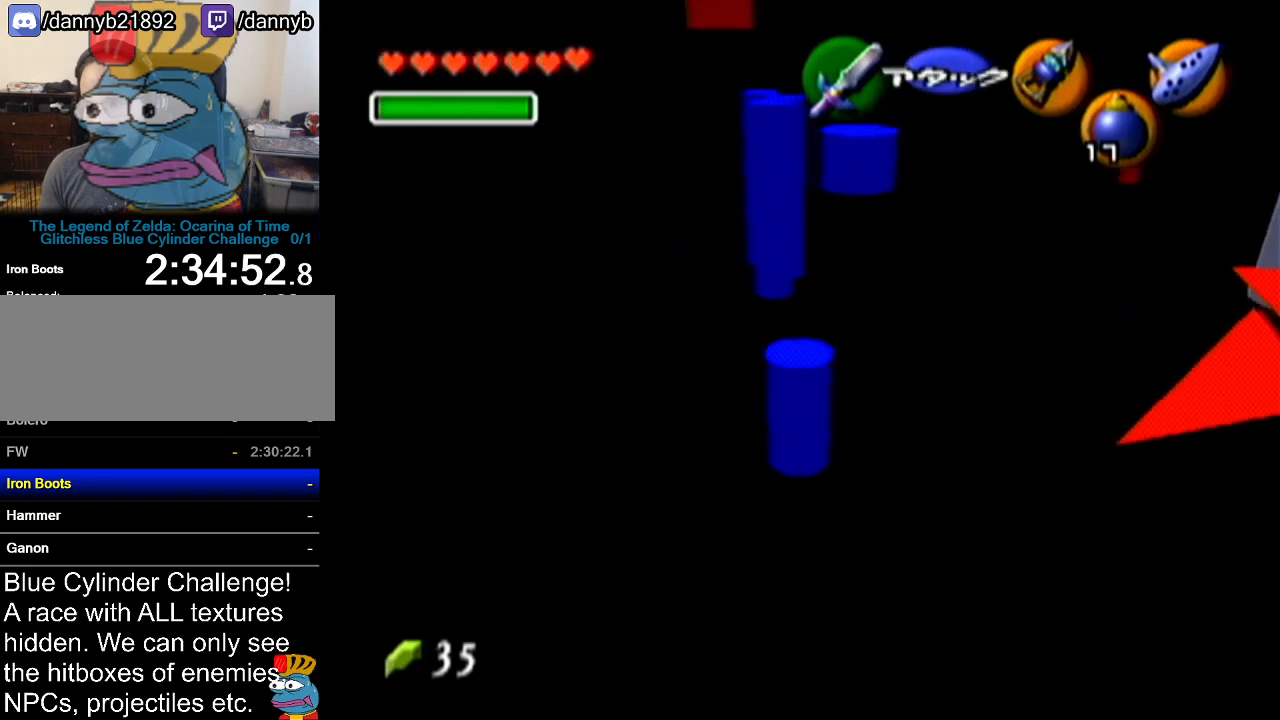
{"buttons": [], "left_stick": "up", "events": [[100, "A", "up"]]}
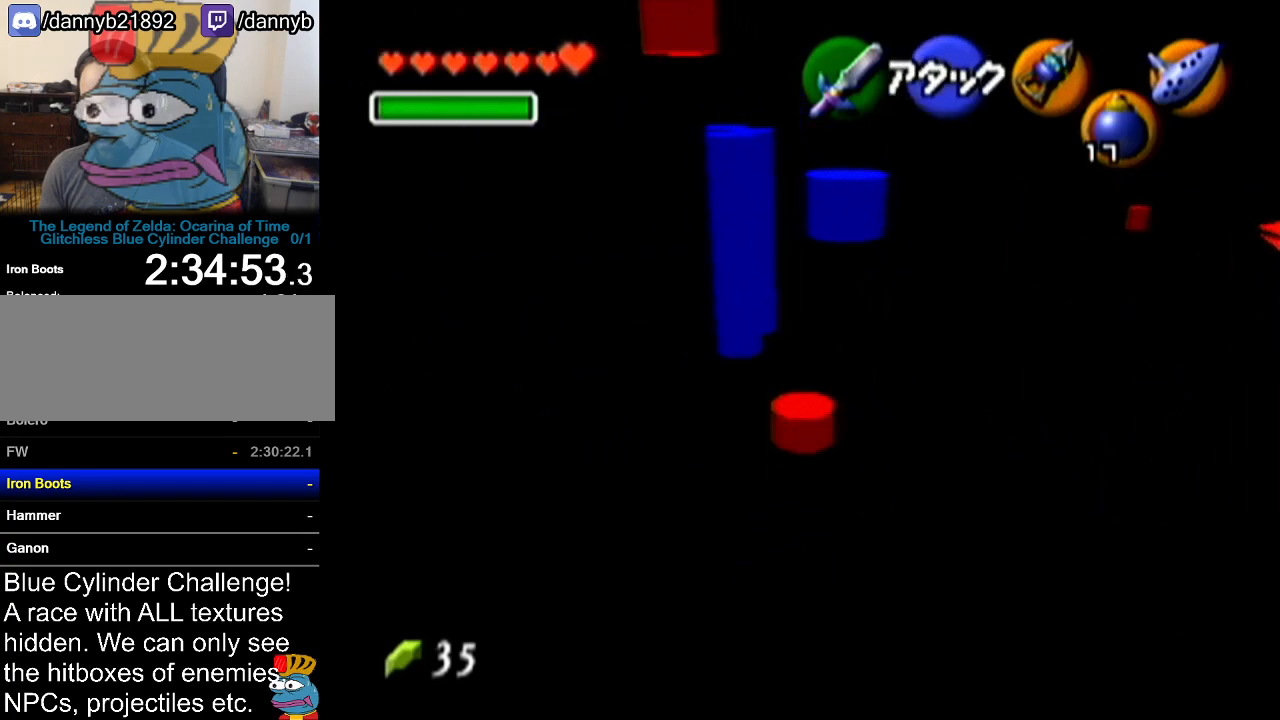
{"buttons": [], "left_stick": "center", "events": [[117, "left_stick", "up-left"], [334, "B", "down"], [367, "left_stick", "center"], [451, "B", "up"]]}
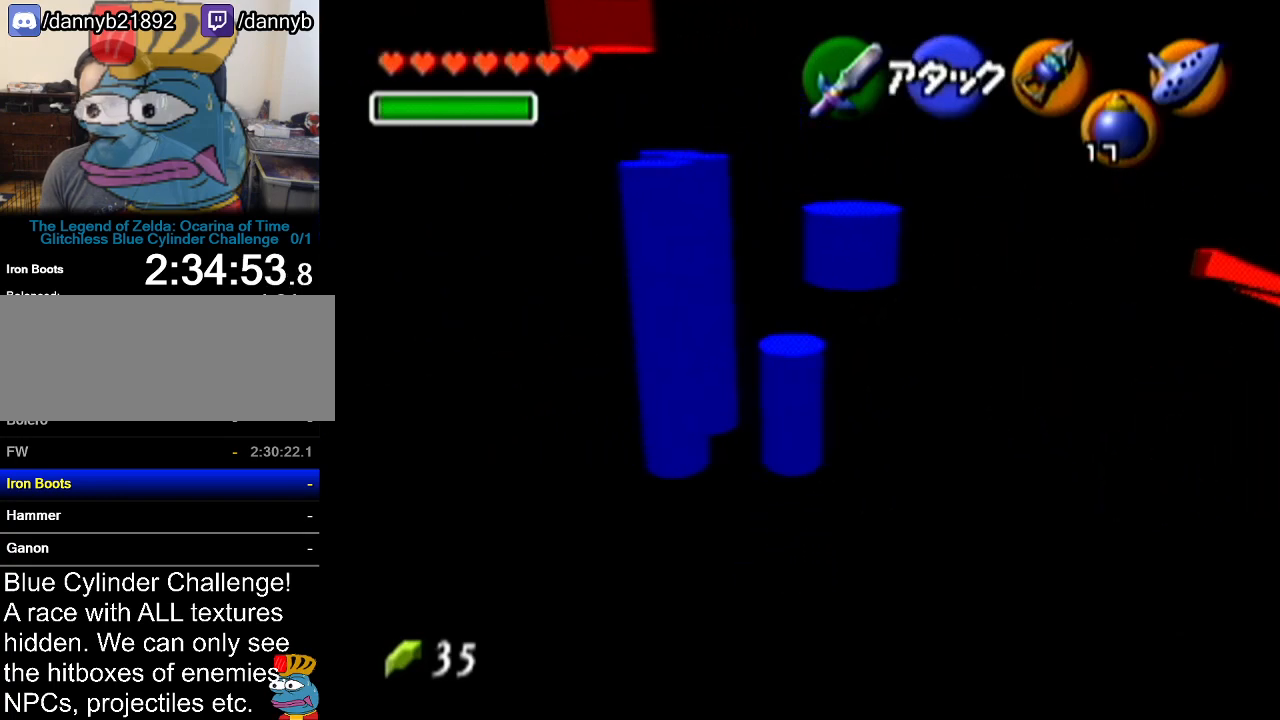
{"buttons": ["R1"], "left_stick": "up-left", "events": [[267, "left_stick", "up-left"], [484, "R1", "down"]]}
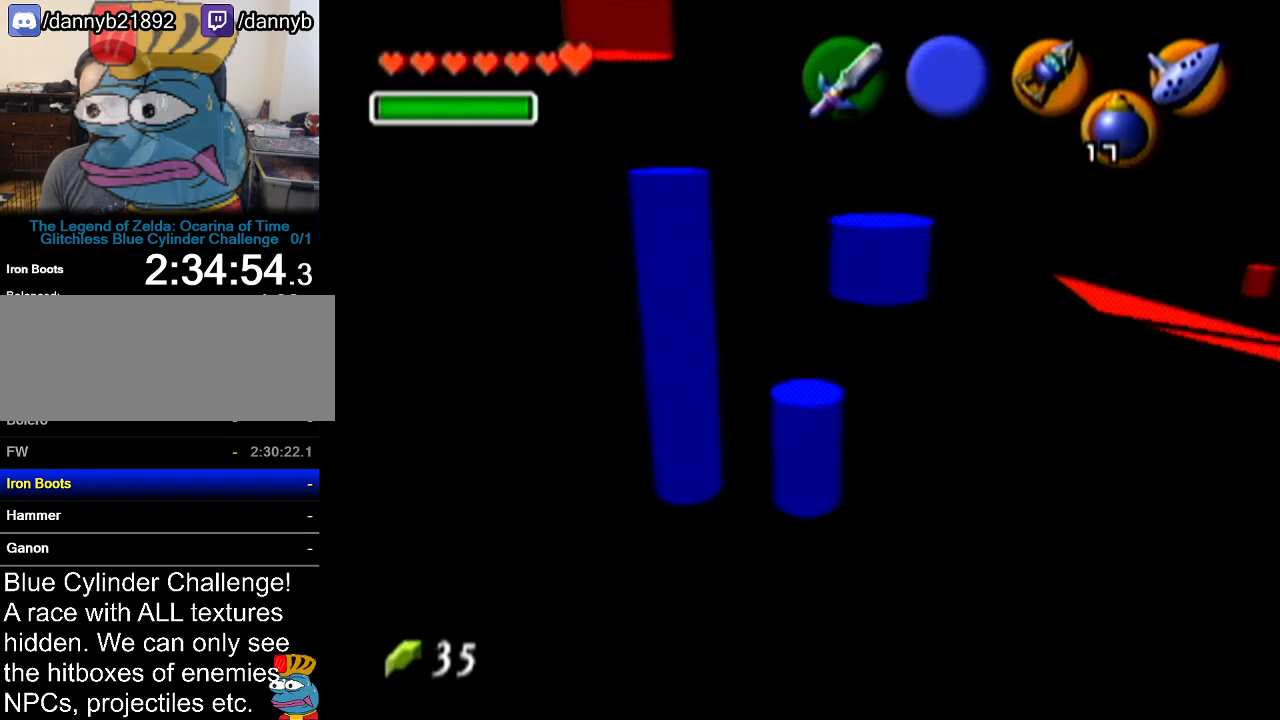
{"buttons": [], "left_stick": "up-left", "events": [[117, "R1", "up"], [217, "B", "down"], [301, "B", "up"]]}
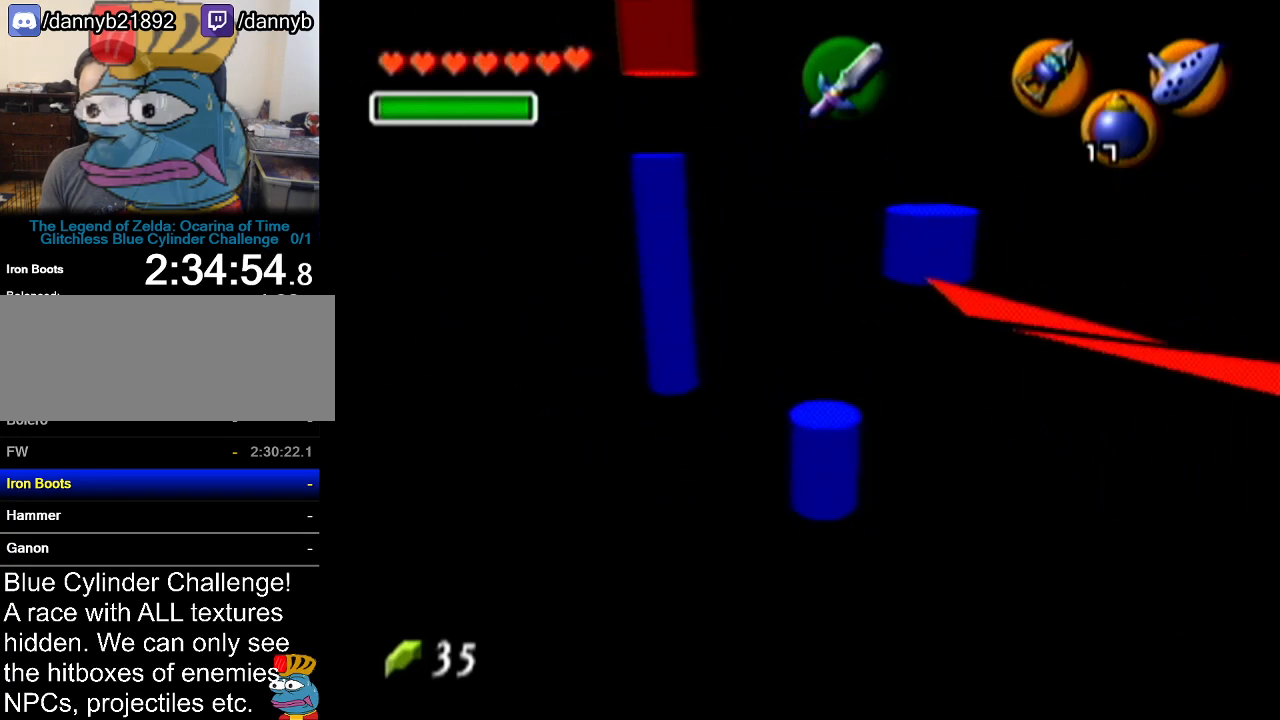
{"buttons": ["A"], "left_stick": "up-left", "events": [[367, "A", "down"]]}
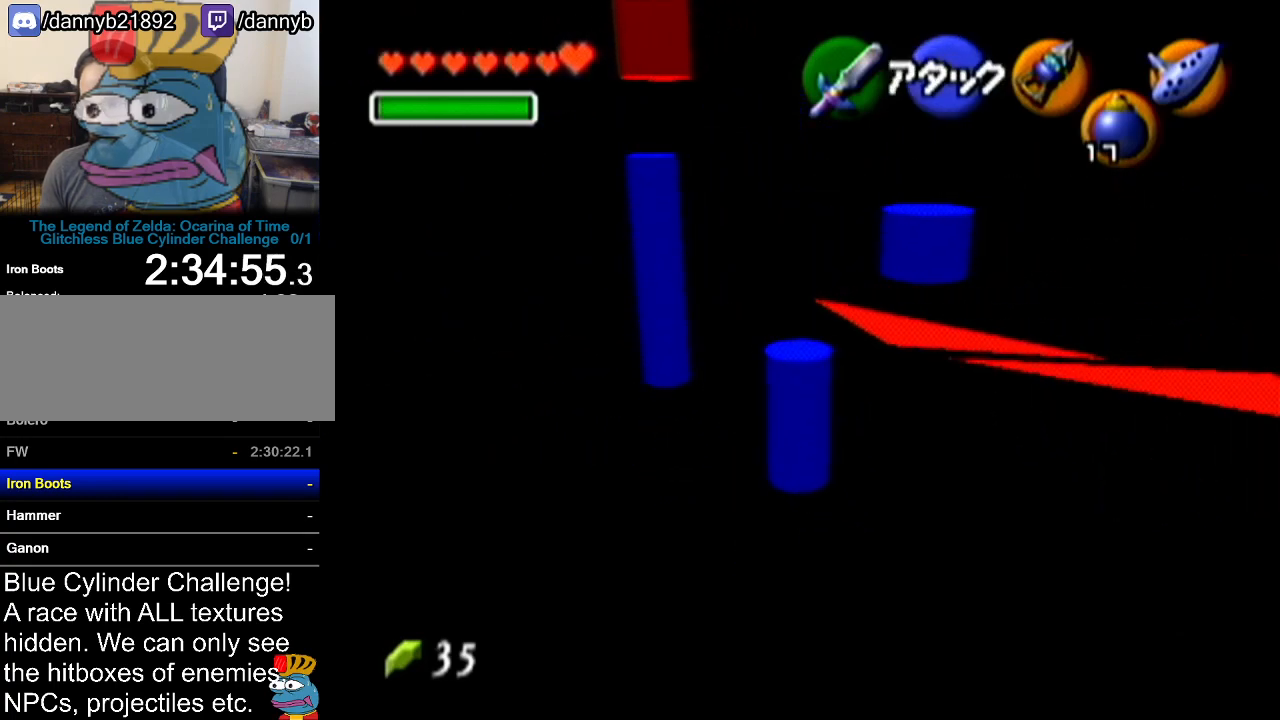
{"buttons": [], "left_stick": "up-left", "events": [[84, "A", "up"]]}